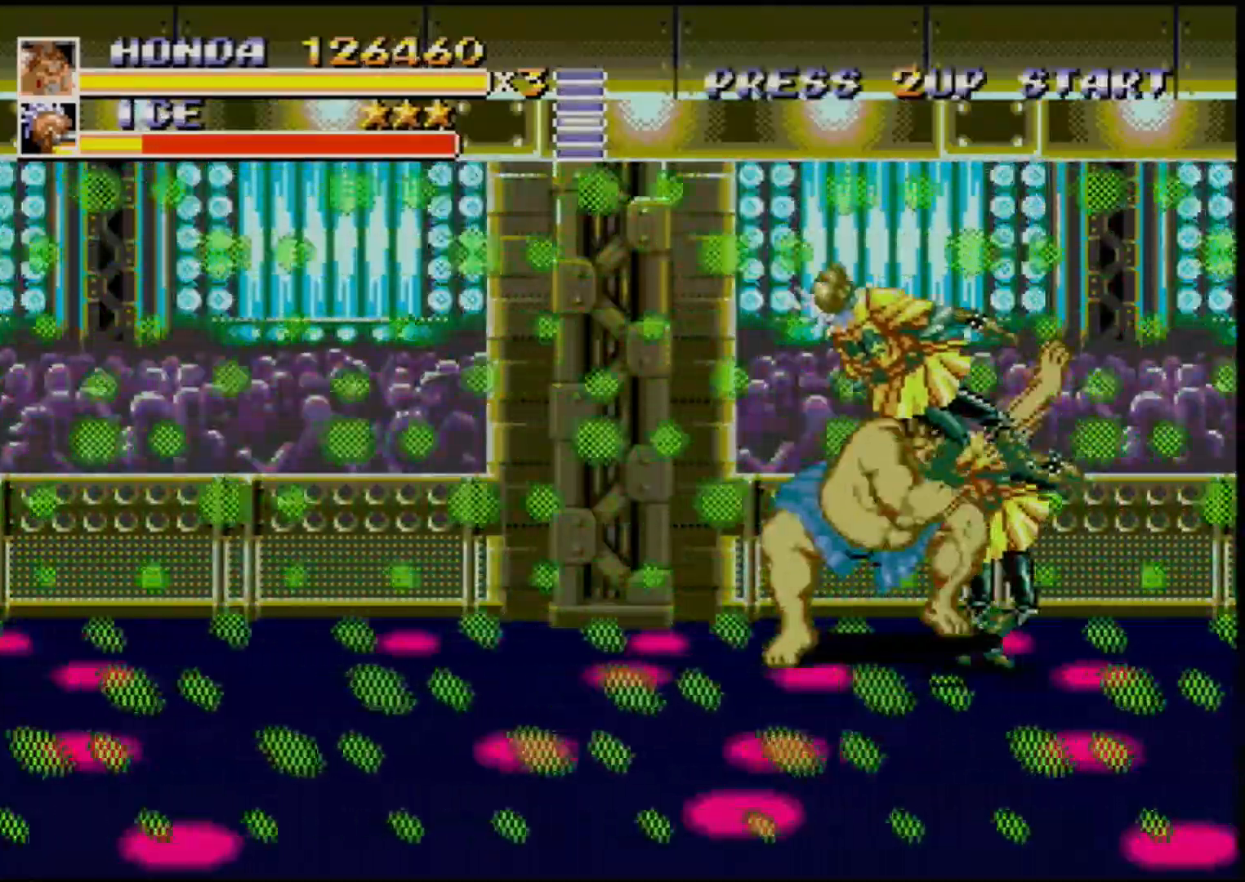
Gameplay with a controller (Xbox layout); each line is a JSON object with the inputs held at the frame after it. "events" lists button and stick changes between this image and that frame as [ms after this image, input, new state], when the widget could be followed in between. Not read: L1 L2 L3 R1 R2 R3.
{"buttons": [], "events": [[33, "B", "up"]]}
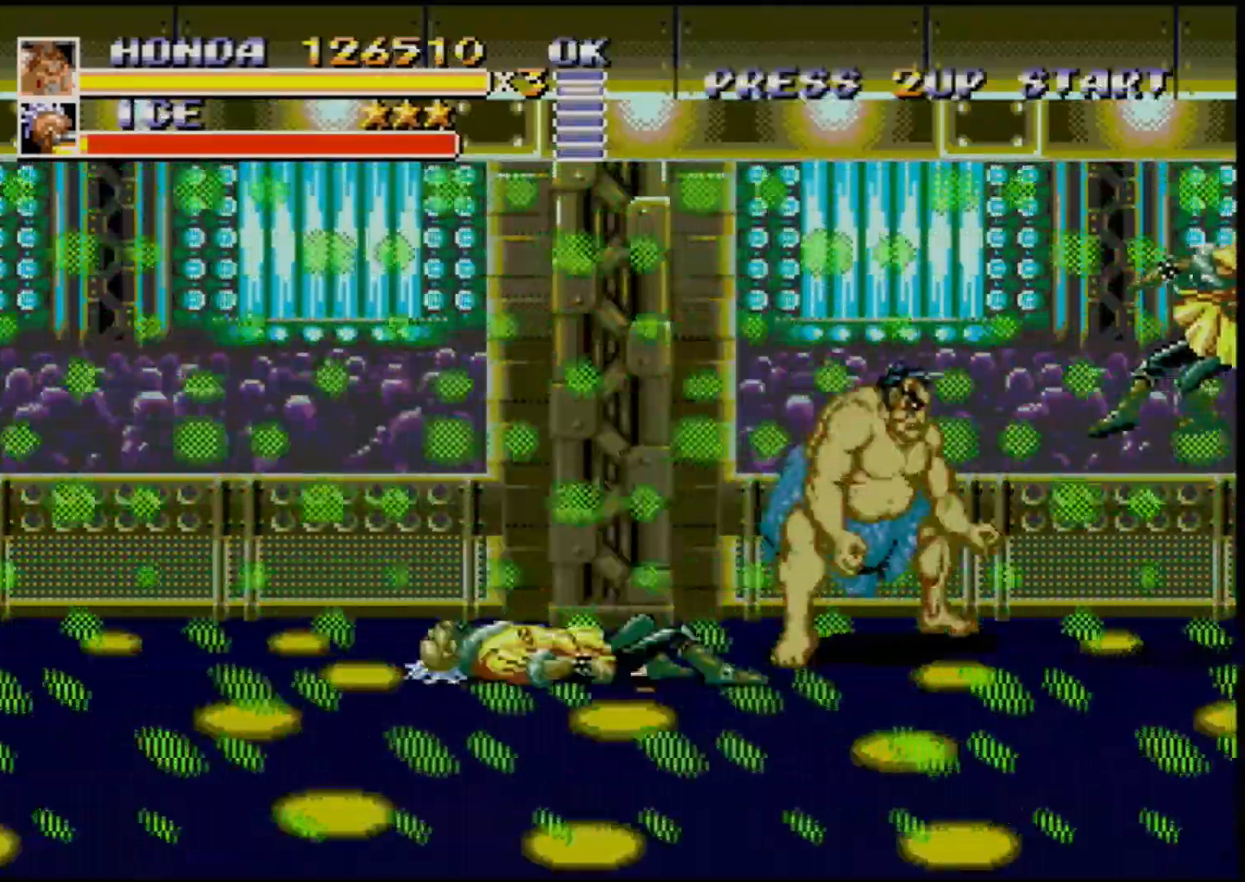
{"buttons": [], "events": [[250, "DPAD_LEFT", "down"], [300, "DPAD_LEFT", "up"], [367, "DPAD_LEFT", "down"], [500, "DPAD_LEFT", "up"]]}
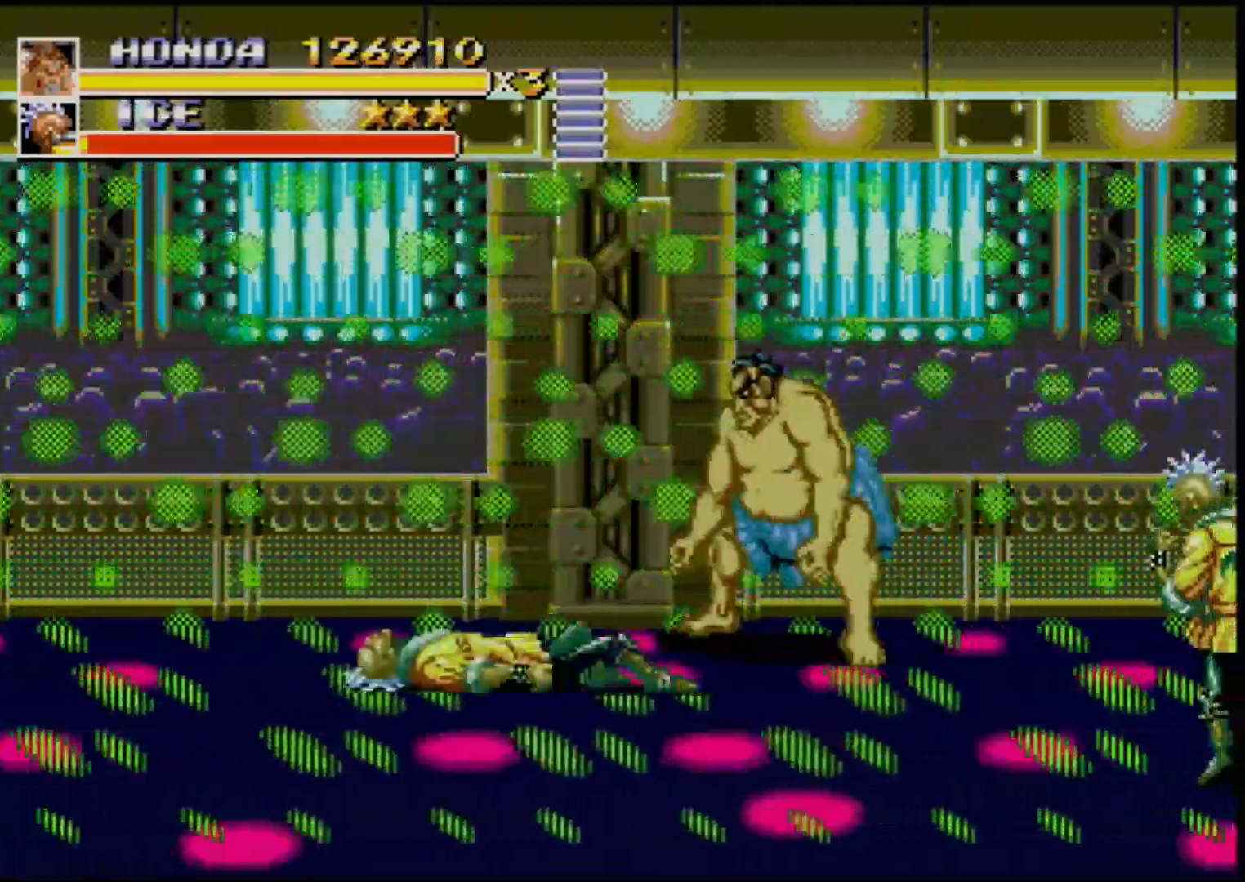
{"buttons": ["DPAD_RIGHT"], "events": [[433, "DPAD_RIGHT", "down"]]}
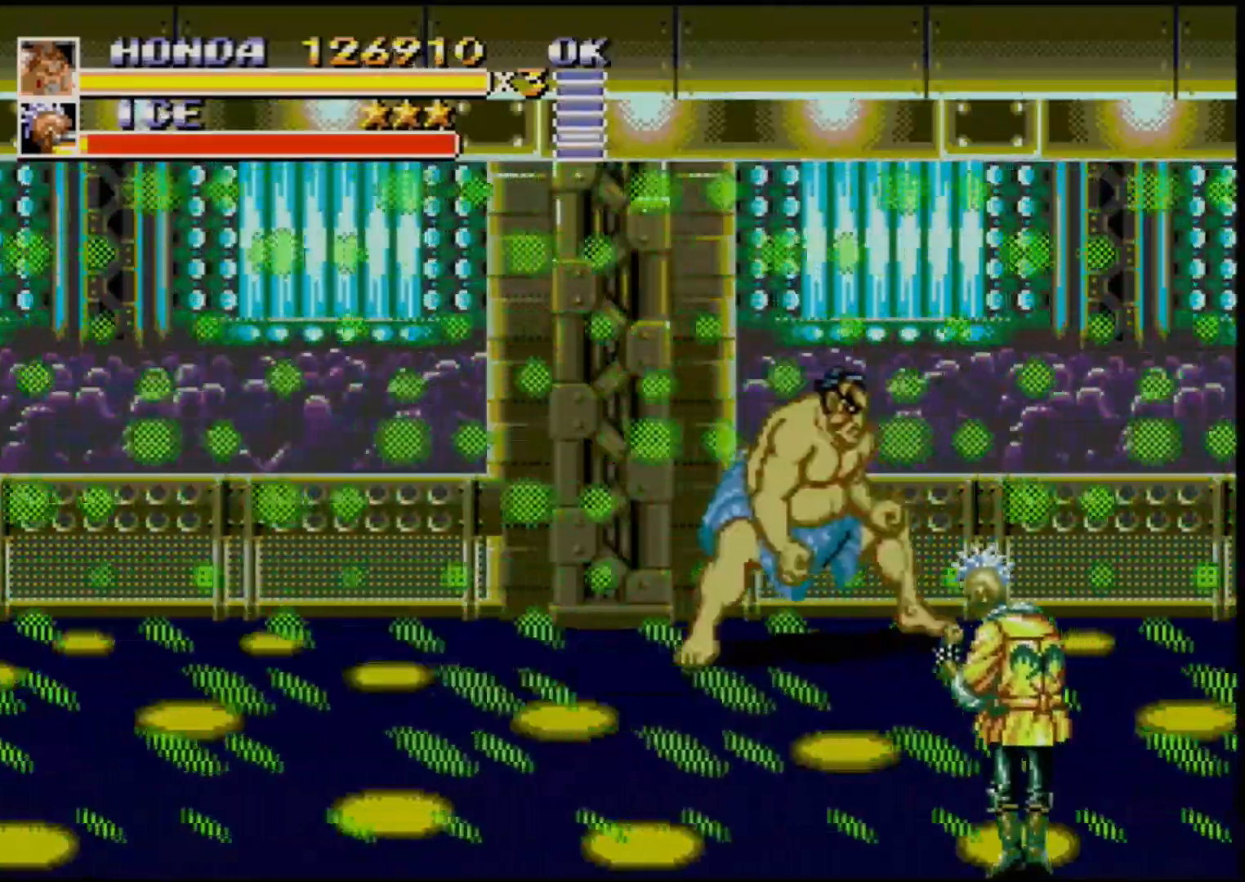
{"buttons": ["DPAD_LEFT"], "events": [[367, "DPAD_DOWN", "down"], [367, "DPAD_LEFT", "down"], [367, "DPAD_RIGHT", "up"], [483, "DPAD_DOWN", "up"]]}
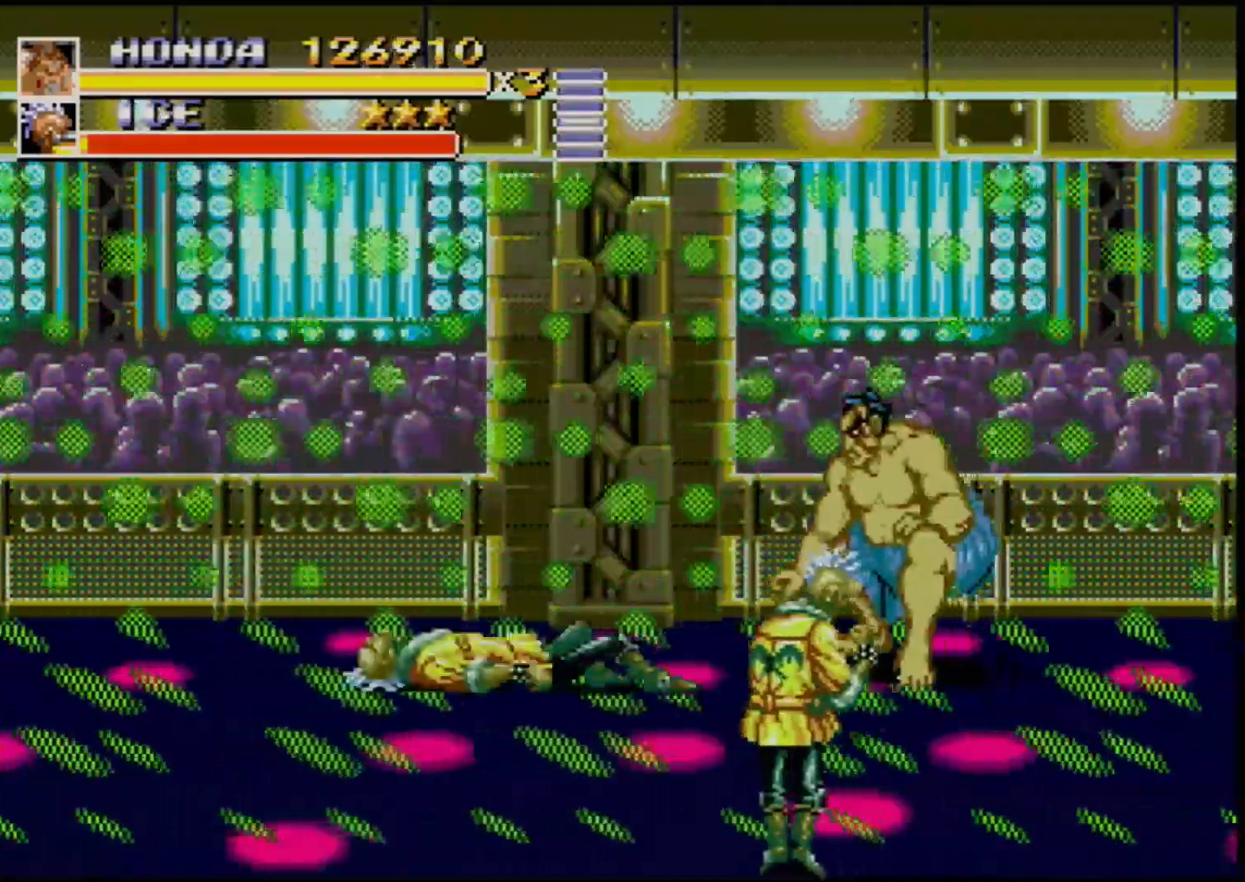
{"buttons": ["B", "DPAD_LEFT"], "events": [[67, "DPAD_LEFT", "up"], [317, "DPAD_LEFT", "down"], [467, "B", "down"]]}
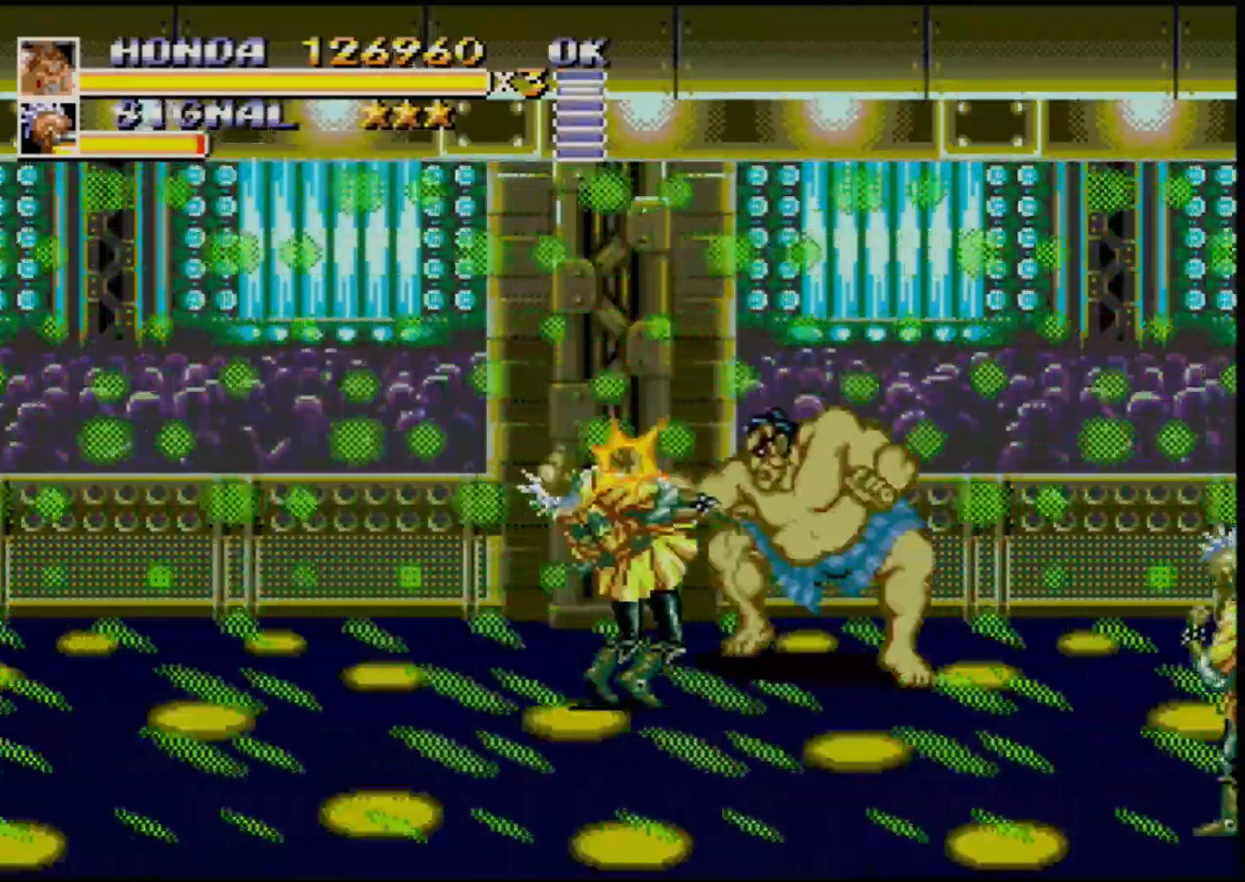
{"buttons": ["DPAD_LEFT"], "events": [[33, "B", "up"], [217, "B", "down"], [250, "DPAD_LEFT", "up"], [317, "B", "up"], [400, "DPAD_LEFT", "down"], [450, "DPAD_LEFT", "up"], [500, "DPAD_LEFT", "down"]]}
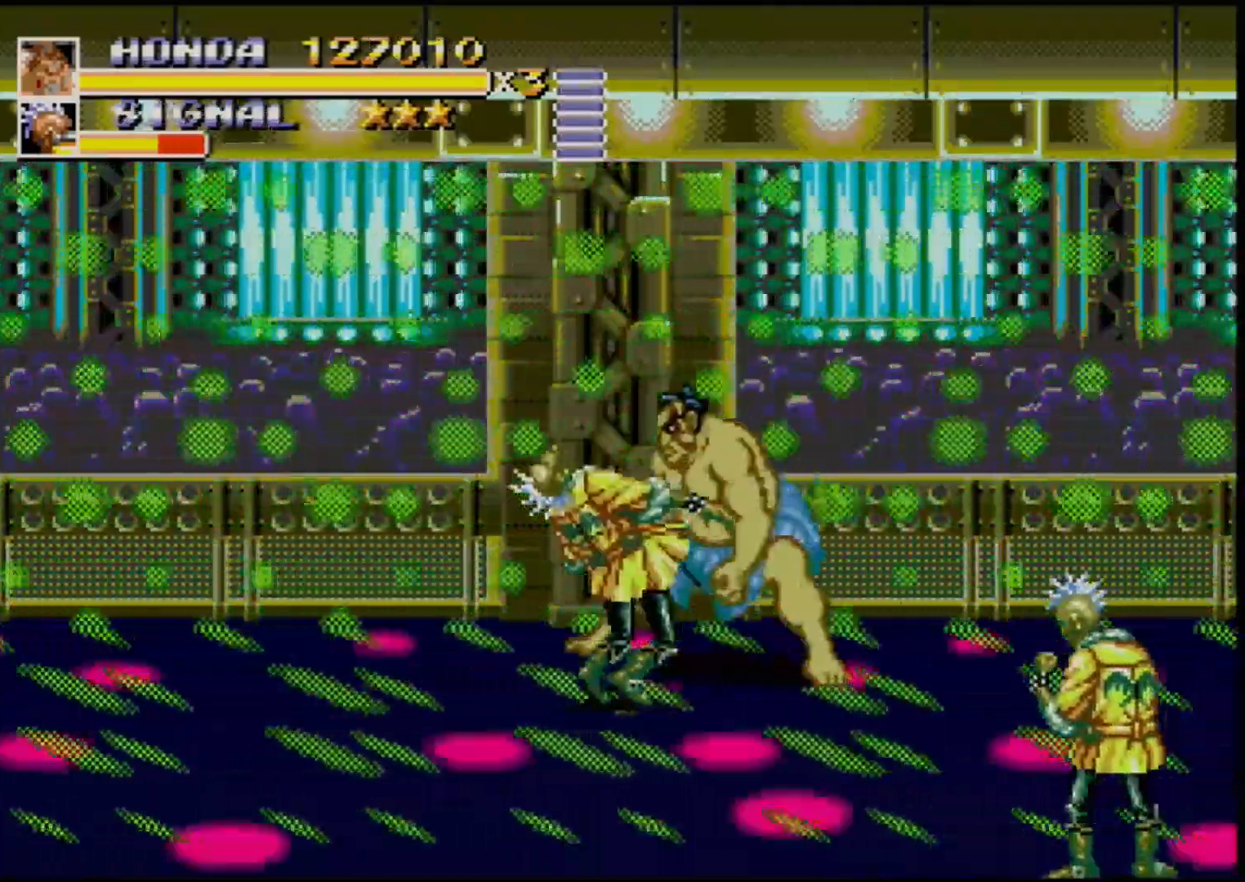
{"buttons": ["B", "DPAD_LEFT"], "events": [[183, "B", "down"], [367, "B", "up"], [483, "B", "down"]]}
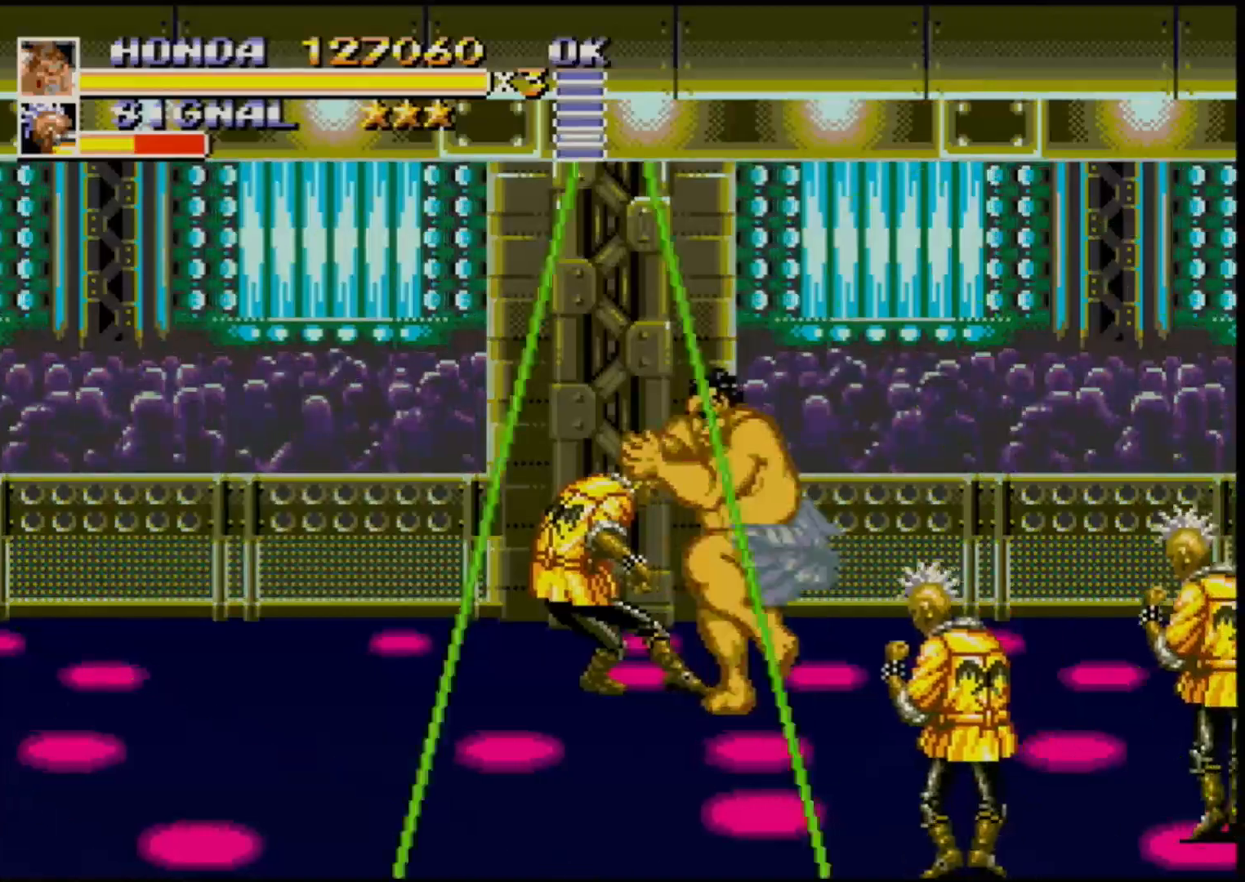
{"buttons": [], "events": [[133, "DPAD_LEFT", "up"], [183, "B", "up"], [233, "DPAD_RIGHT", "down"], [283, "B", "down"], [333, "B", "up"], [400, "B", "down"], [450, "B", "up"], [500, "DPAD_RIGHT", "up"]]}
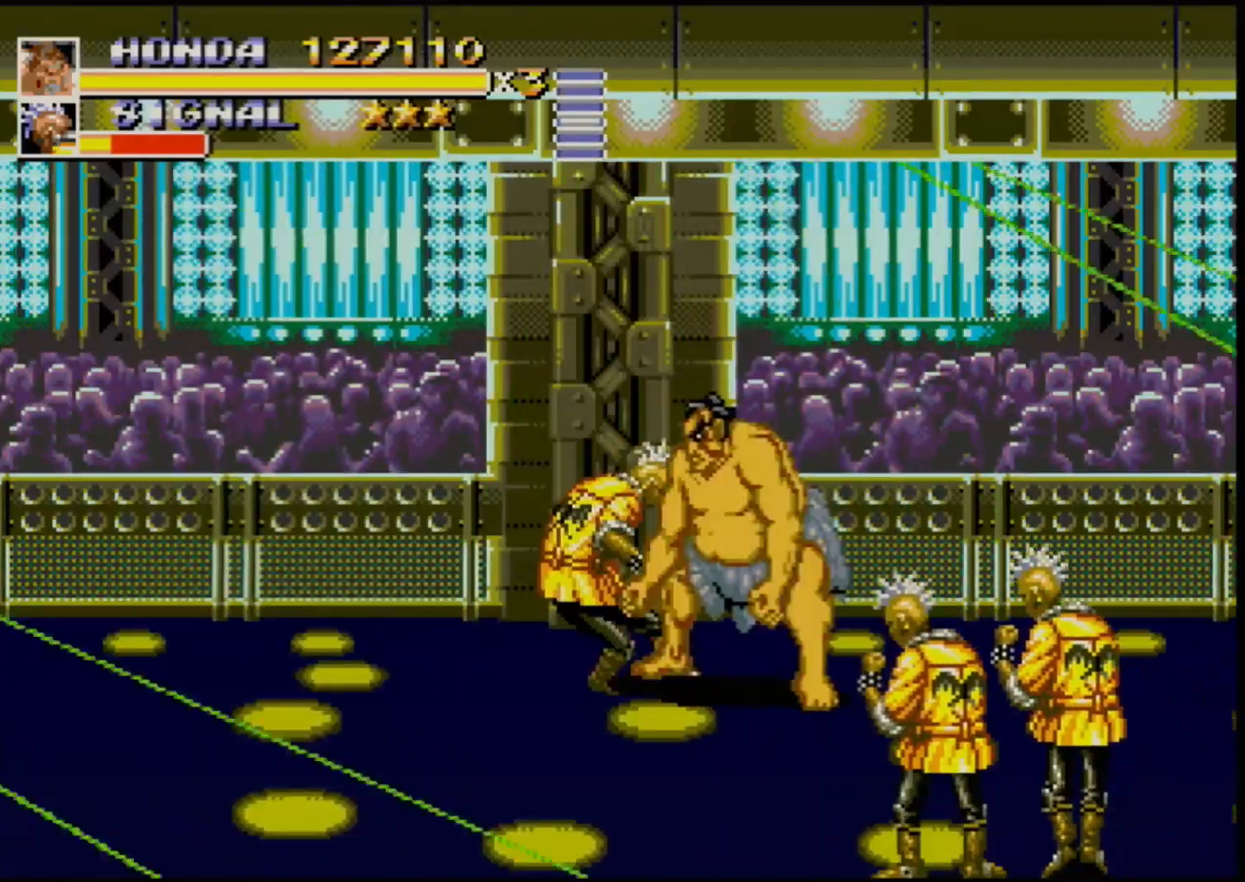
{"buttons": ["DPAD_DOWN", "DPAD_RIGHT"], "events": [[267, "DPAD_DOWN", "down"], [283, "DPAD_LEFT", "down"], [450, "DPAD_LEFT", "up"], [483, "DPAD_RIGHT", "down"]]}
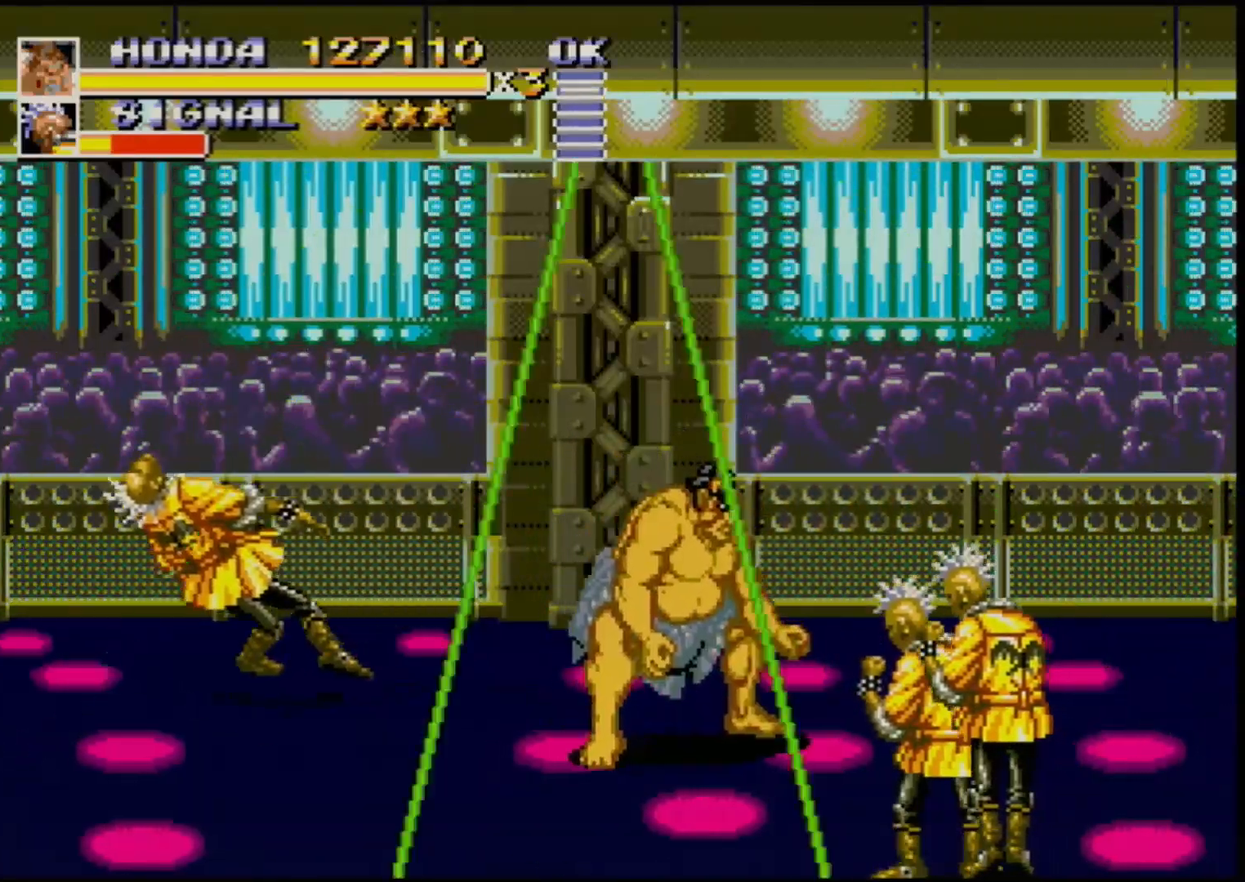
{"buttons": ["B", "DPAD_DOWN", "DPAD_RIGHT"], "events": [[133, "DPAD_RIGHT", "up"], [367, "DPAD_RIGHT", "down"], [483, "B", "down"]]}
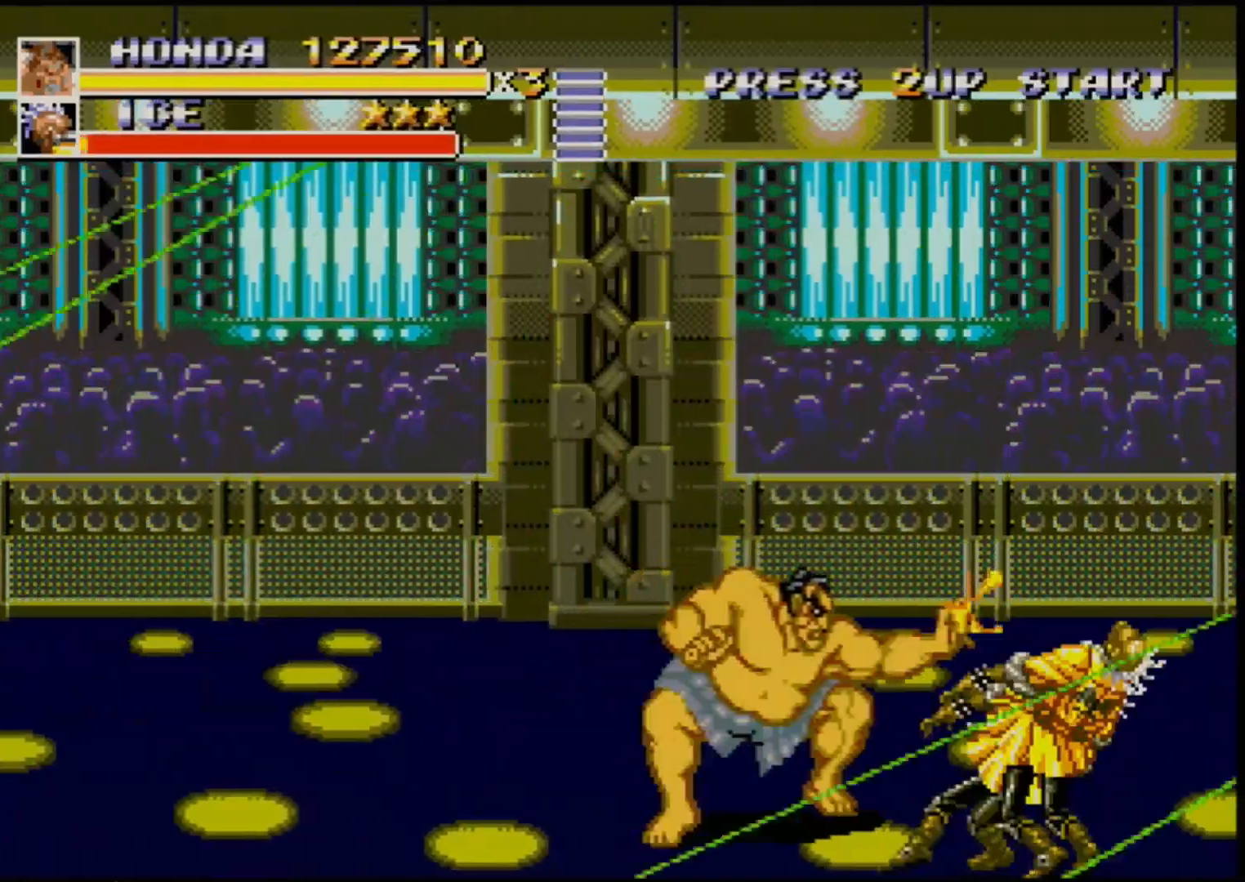
{"buttons": ["DPAD_RIGHT"], "events": [[50, "B", "up"], [50, "DPAD_DOWN", "up"], [50, "DPAD_RIGHT", "up"], [233, "DPAD_RIGHT", "down"], [333, "B", "down"], [400, "B", "up"]]}
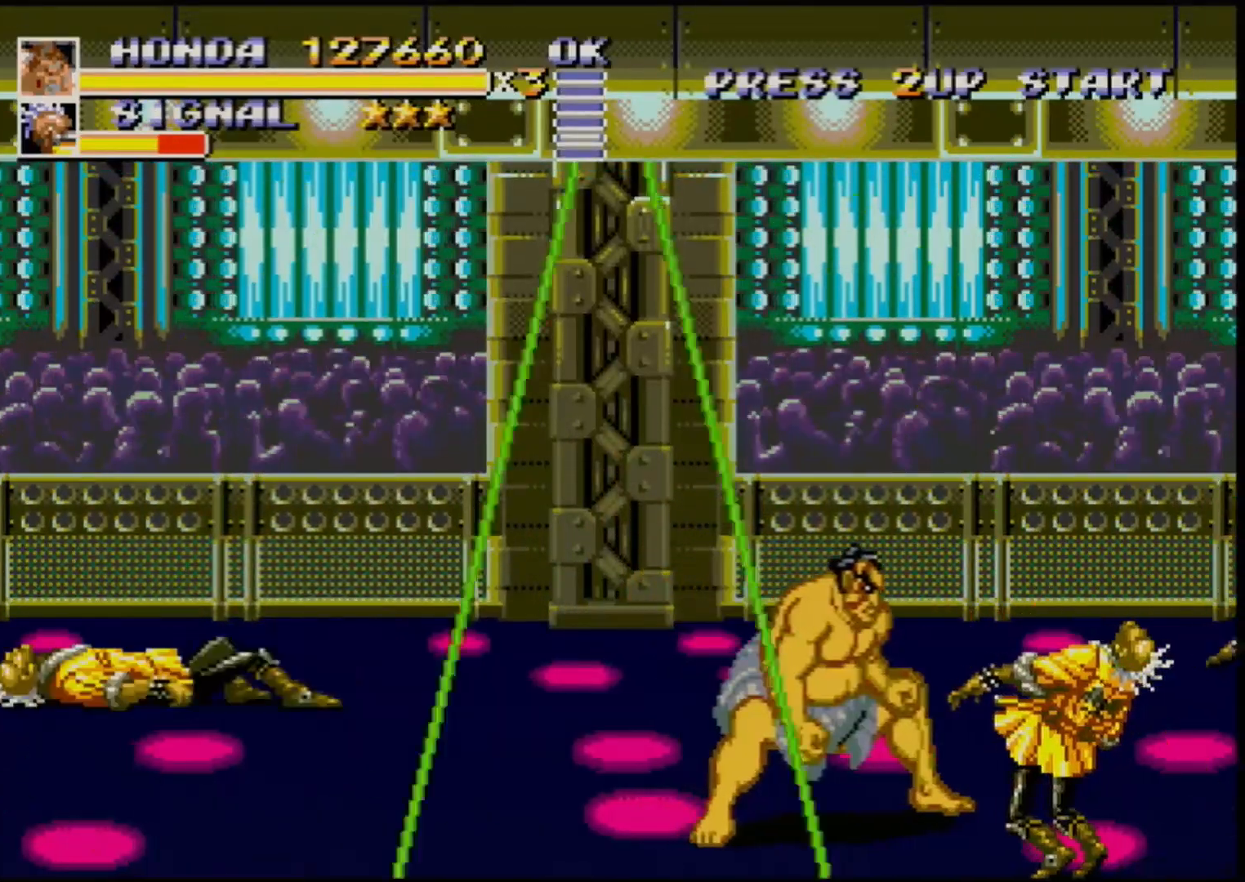
{"buttons": ["DPAD_RIGHT"], "events": [[300, "DPAD_RIGHT", "up"], [350, "B", "down"], [400, "B", "up"], [500, "DPAD_RIGHT", "down"]]}
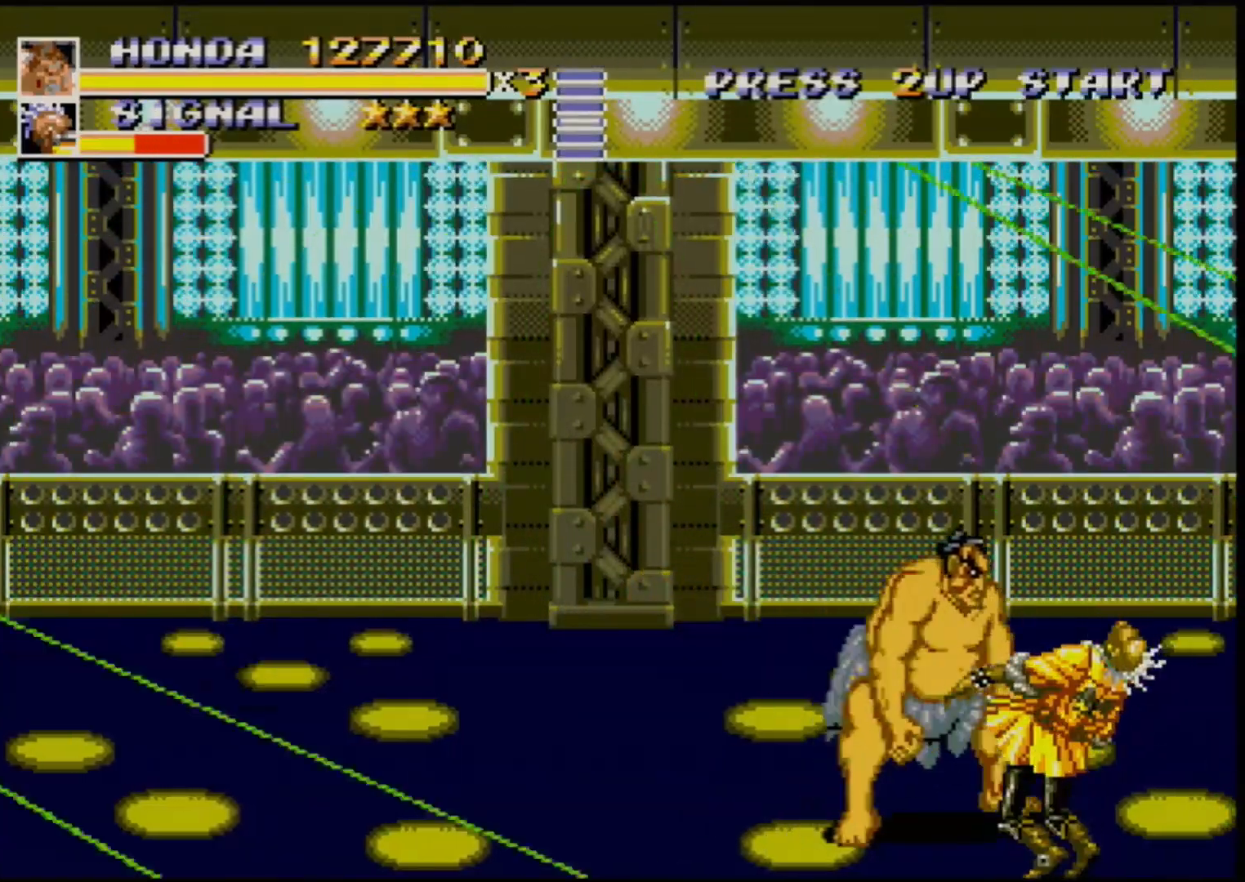
{"buttons": ["DPAD_LEFT"], "events": [[67, "DPAD_RIGHT", "up"], [100, "DPAD_RIGHT", "down"], [317, "B", "down"], [317, "DPAD_LEFT", "down"], [317, "DPAD_RIGHT", "up"], [367, "B", "up"], [417, "B", "down"], [500, "B", "up"]]}
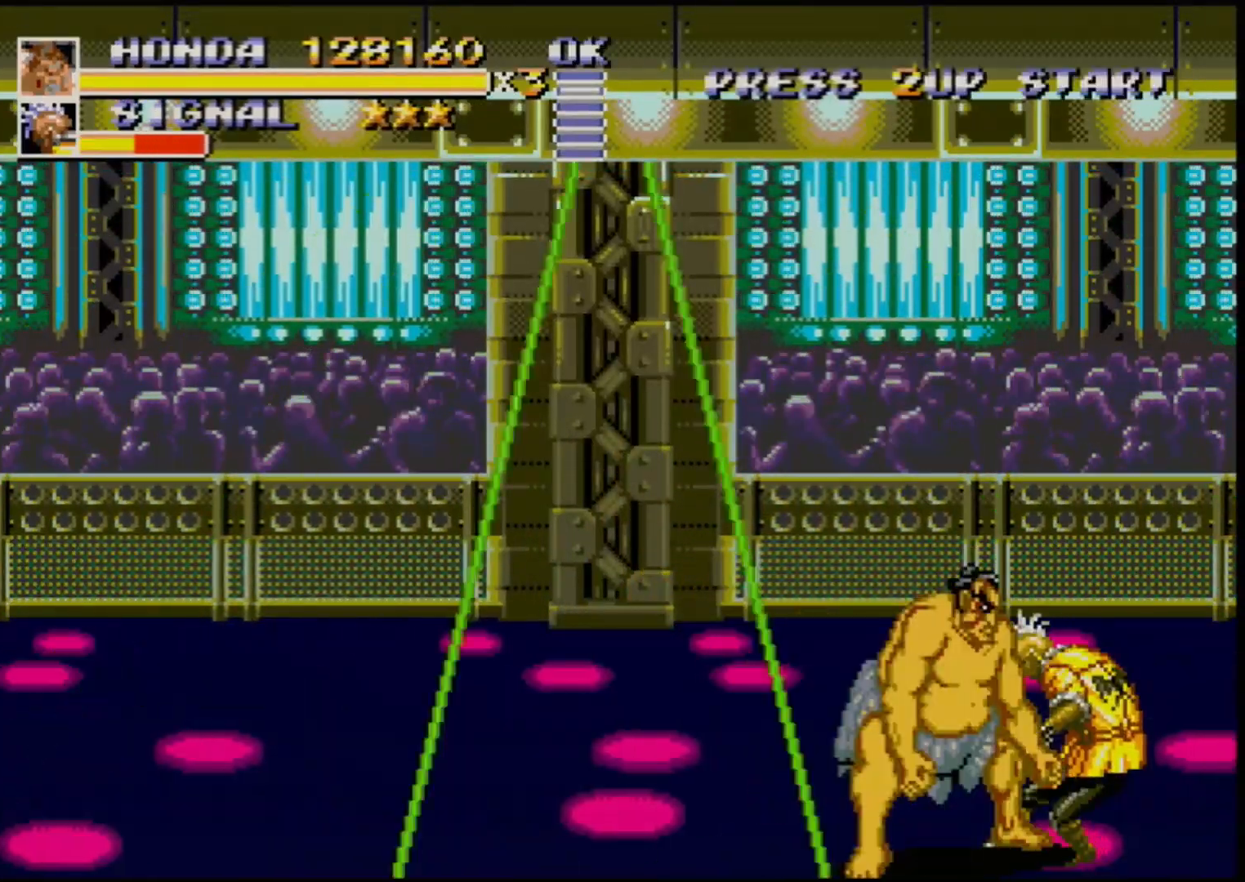
{"buttons": ["DPAD_UP", "DPAD_LEFT"], "events": [[17, "DPAD_LEFT", "up"], [350, "DPAD_LEFT", "down"], [383, "DPAD_UP", "down"]]}
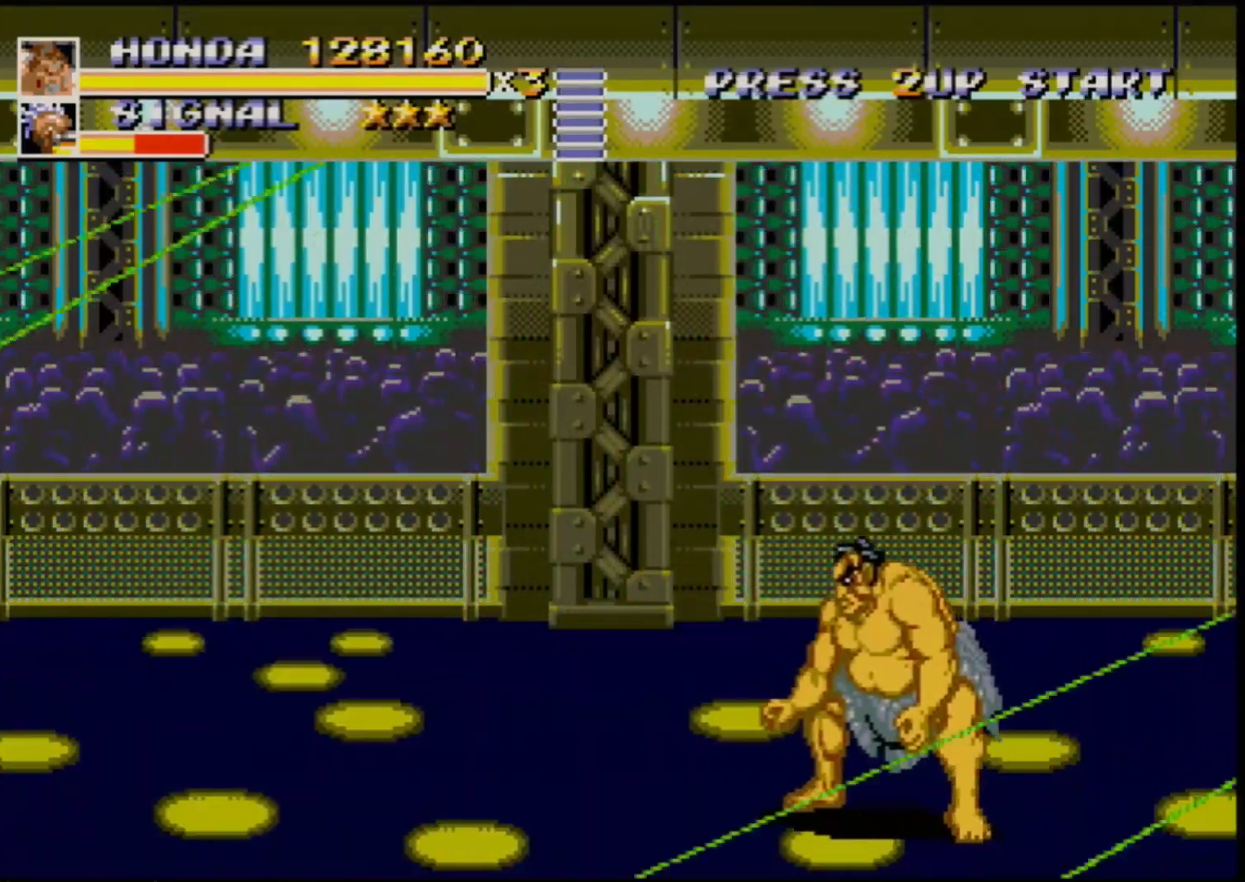
{"buttons": [], "events": [[300, "DPAD_LEFT", "up"], [300, "DPAD_UP", "up"], [433, "DPAD_LEFT", "down"], [467, "DPAD_LEFT", "up"]]}
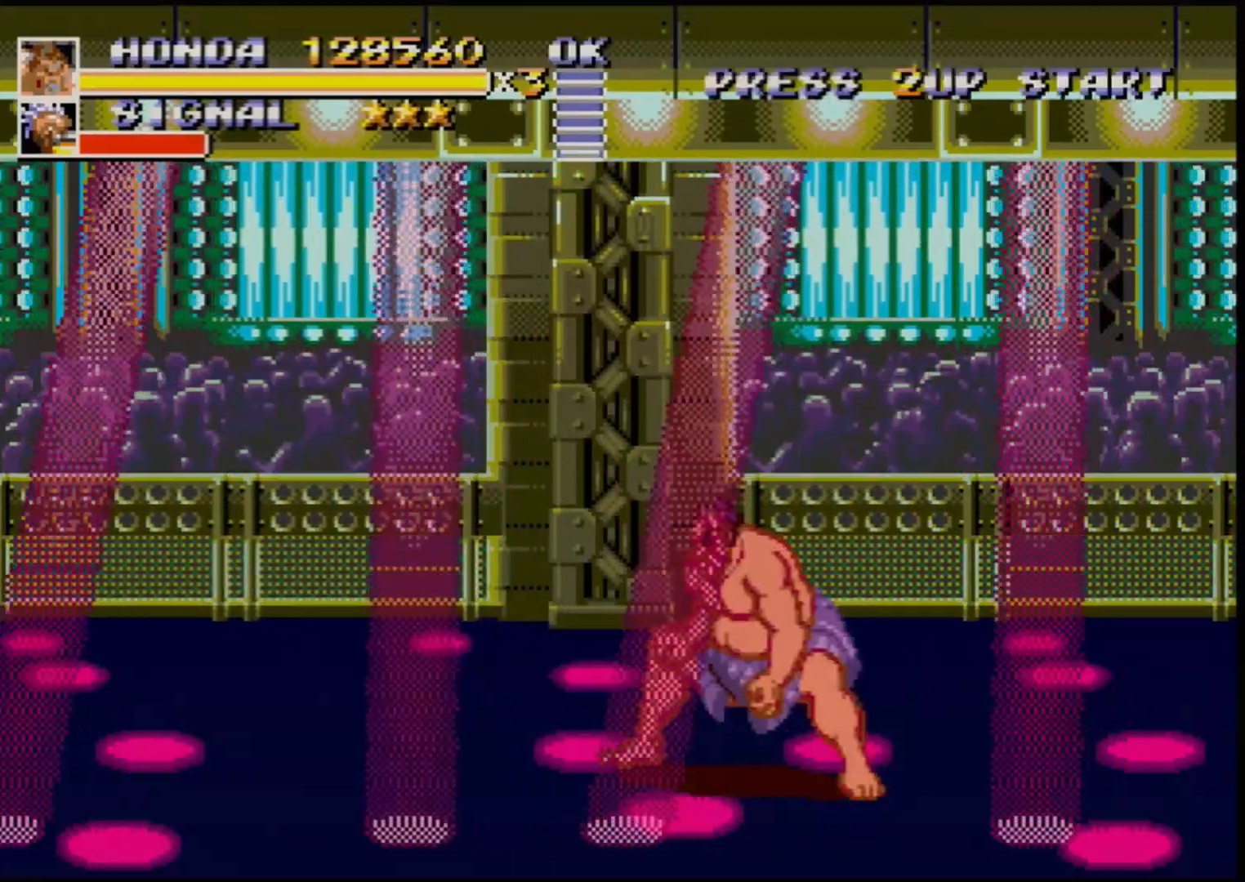
{"buttons": ["DPAD_LEFT"], "events": [[33, "DPAD_LEFT", "down"]]}
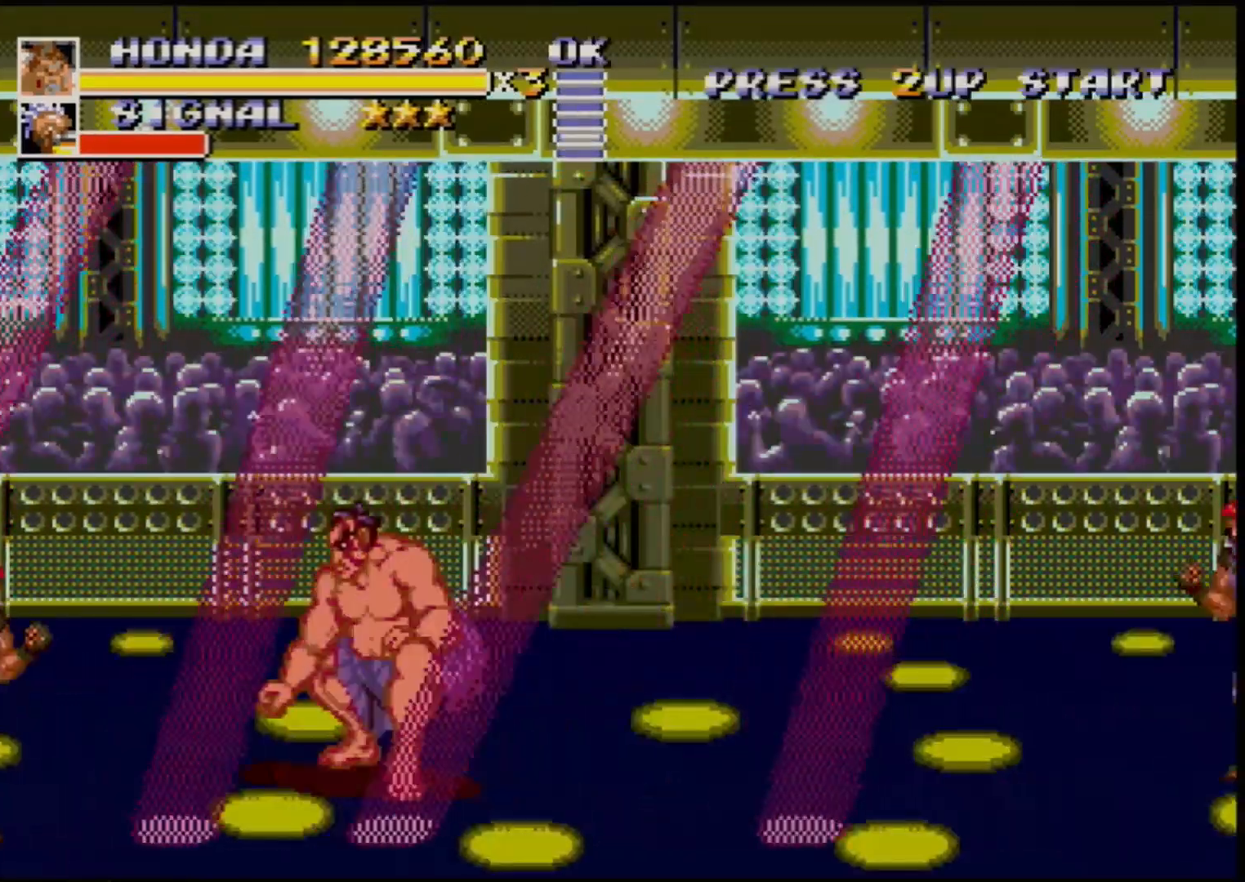
{"buttons": ["DPAD_DOWN", "DPAD_LEFT"], "events": [[467, "DPAD_DOWN", "down"]]}
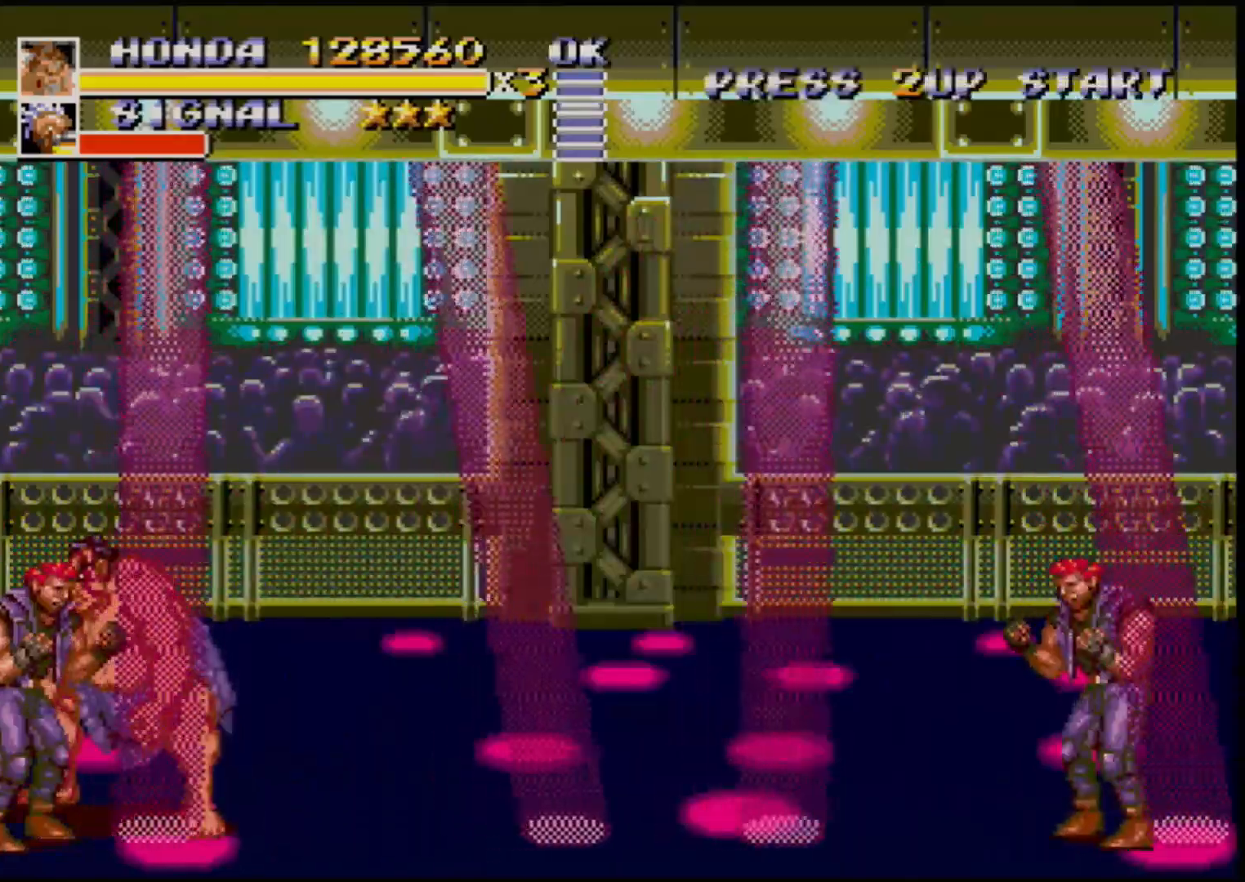
{"buttons": ["DPAD_LEFT"], "events": [[150, "B", "down"], [200, "DPAD_DOWN", "up"], [250, "B", "up"], [400, "B", "down"], [483, "B", "up"]]}
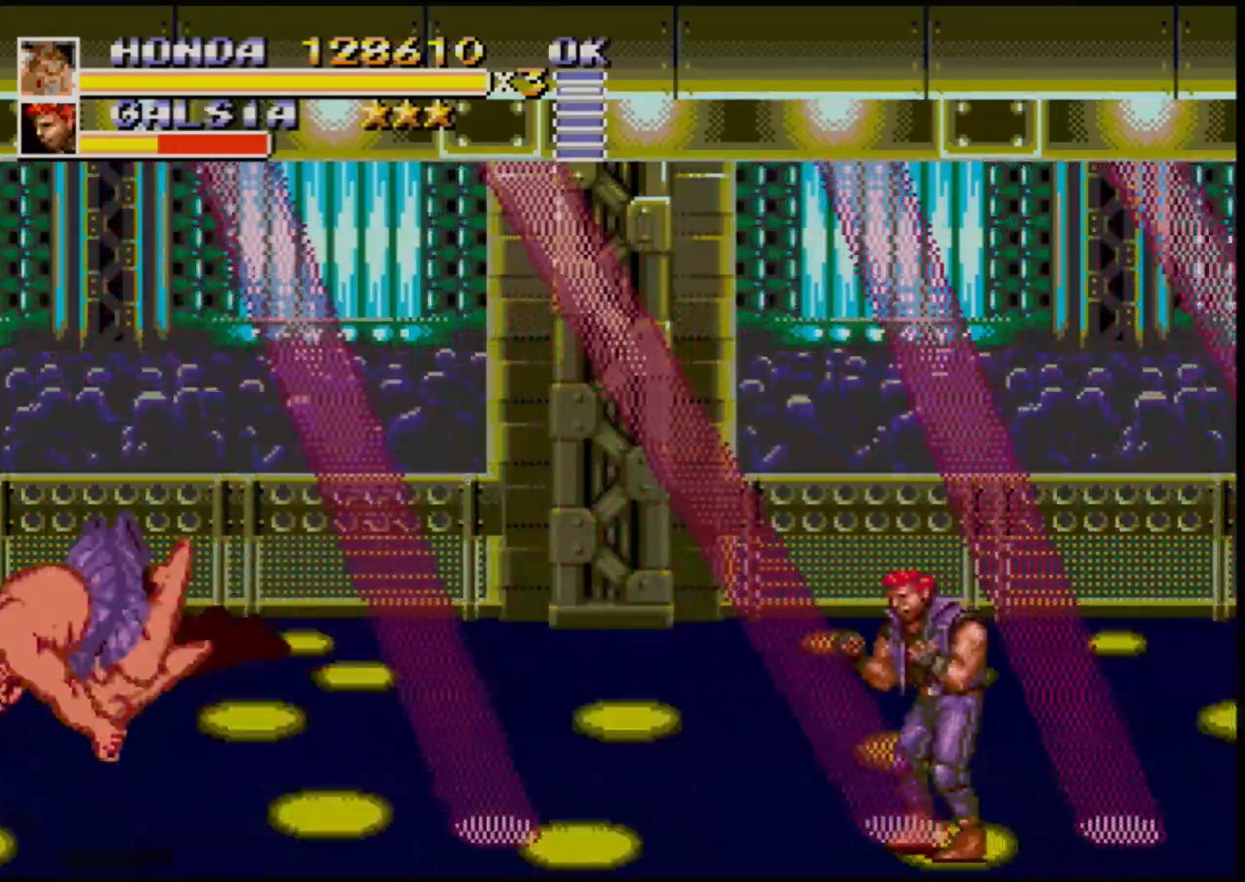
{"buttons": ["DPAD_RIGHT"], "events": [[50, "DPAD_LEFT", "up"], [283, "DPAD_RIGHT", "down"], [333, "DPAD_RIGHT", "up"], [383, "DPAD_RIGHT", "down"]]}
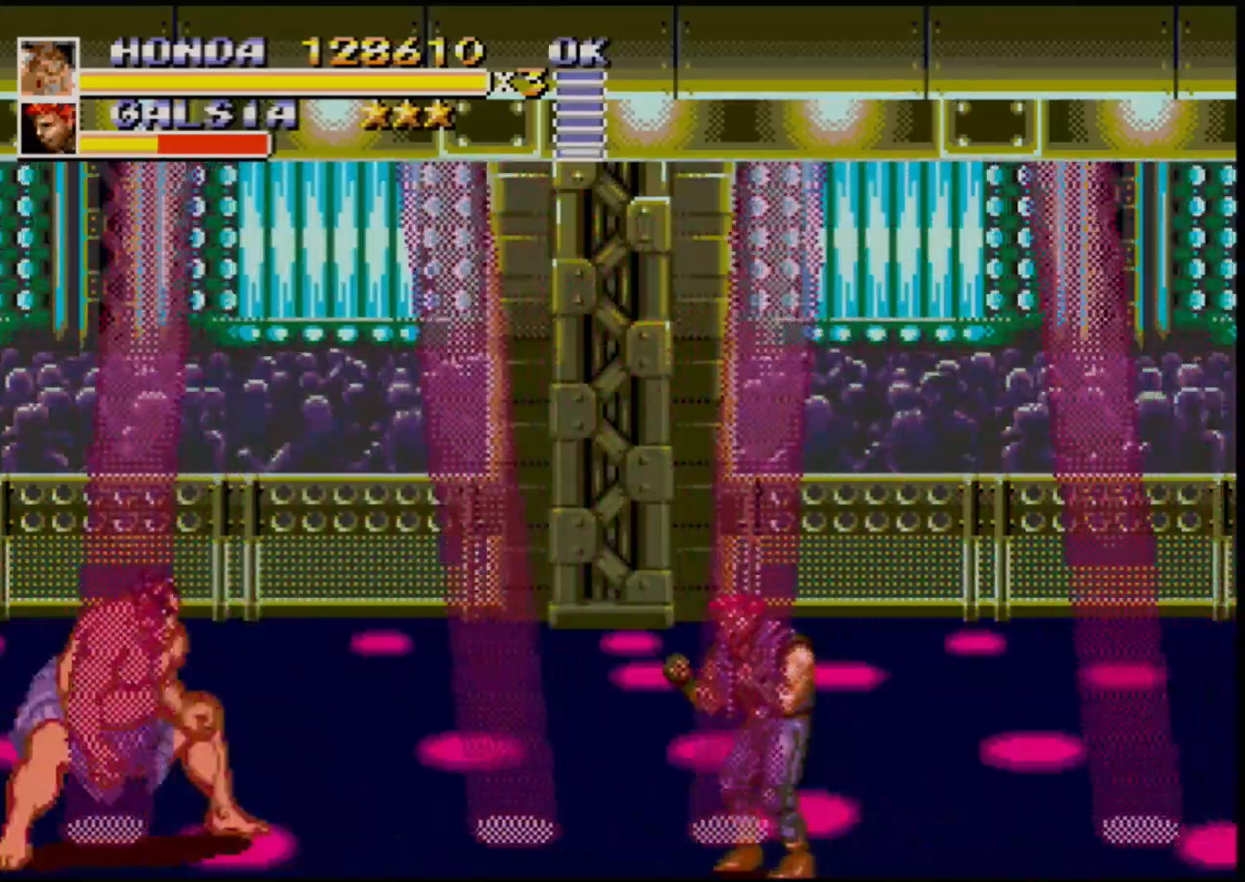
{"buttons": ["DPAD_RIGHT"], "events": []}
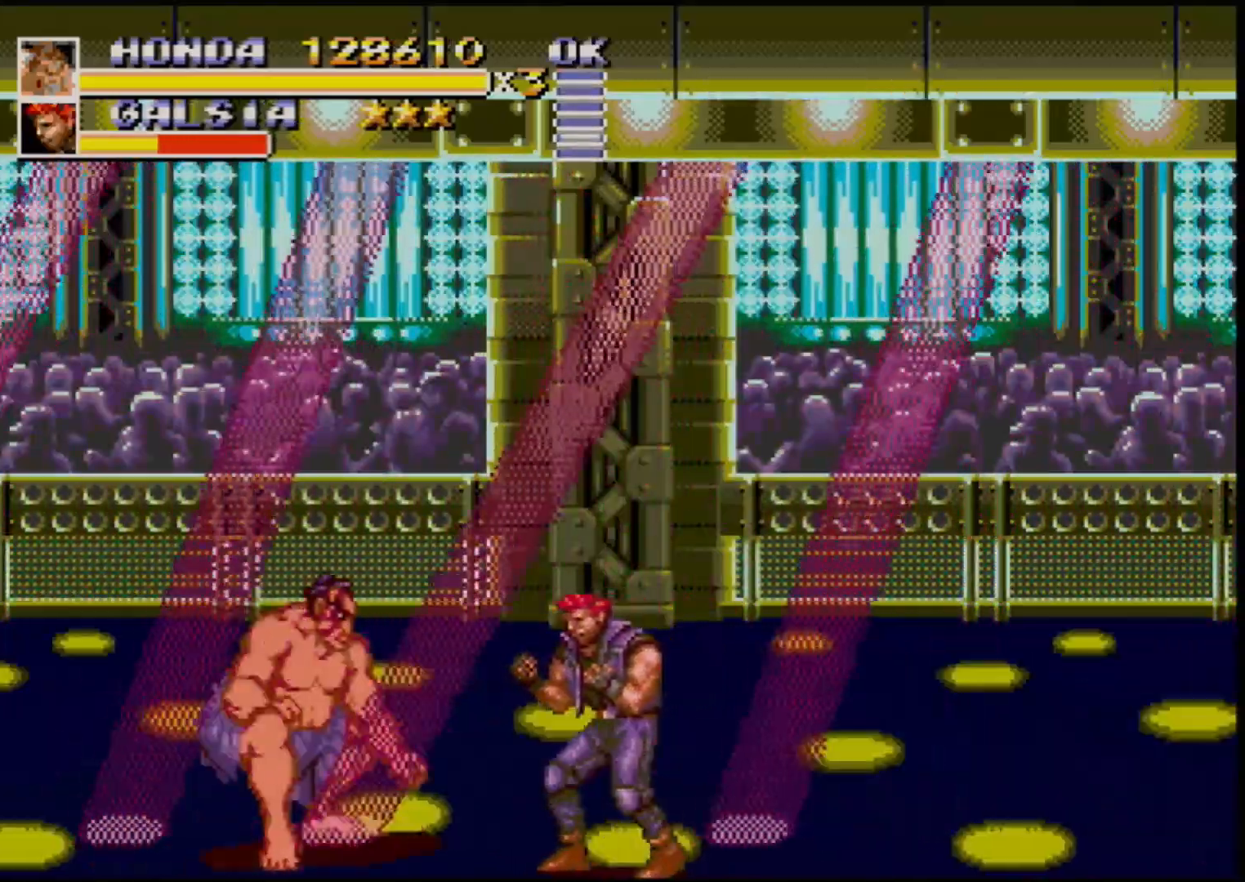
{"buttons": ["DPAD_RIGHT"], "events": [[83, "B", "down"], [117, "DPAD_RIGHT", "up"], [150, "B", "up"], [233, "DPAD_RIGHT", "down"], [283, "DPAD_RIGHT", "up"], [333, "DPAD_RIGHT", "down"]]}
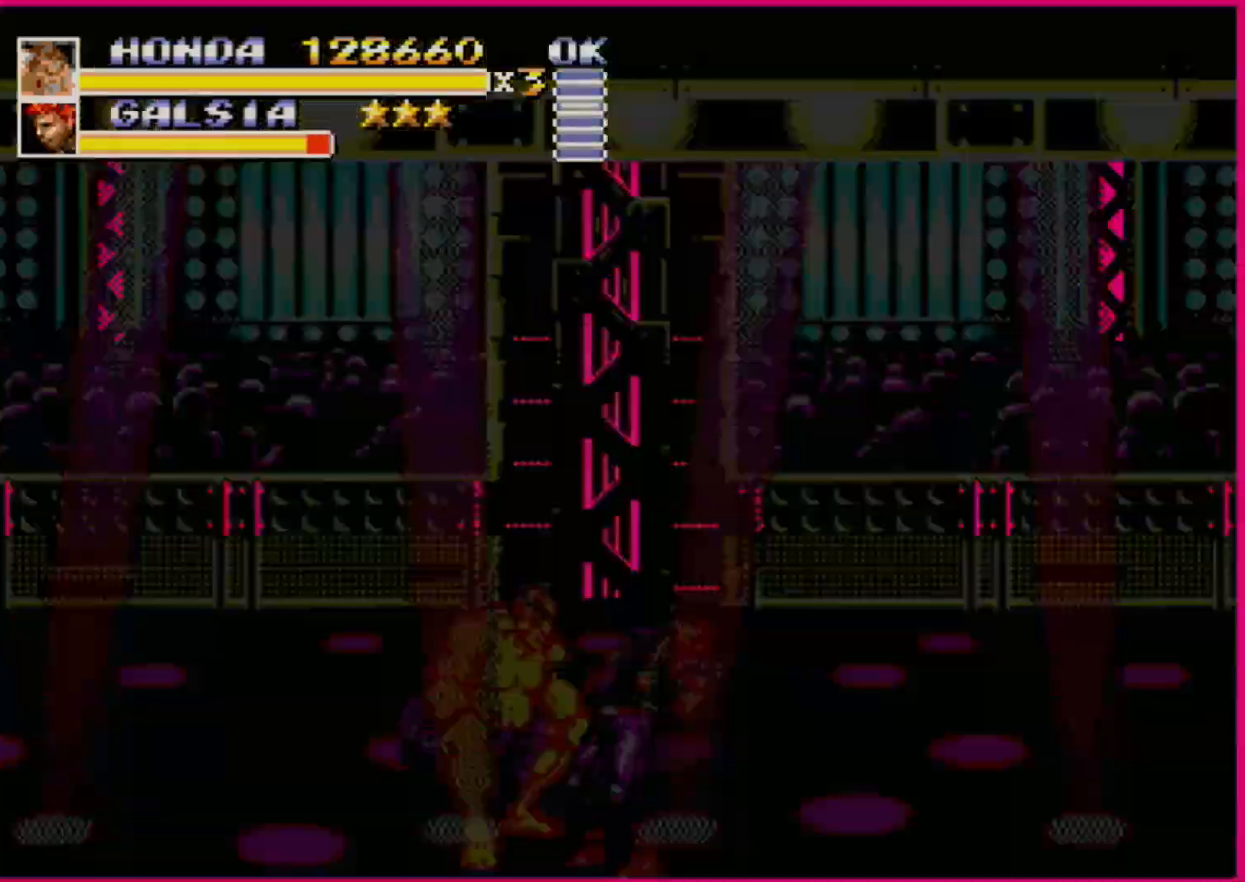
{"buttons": ["DPAD_RIGHT"], "events": [[233, "B", "down"], [400, "B", "up"]]}
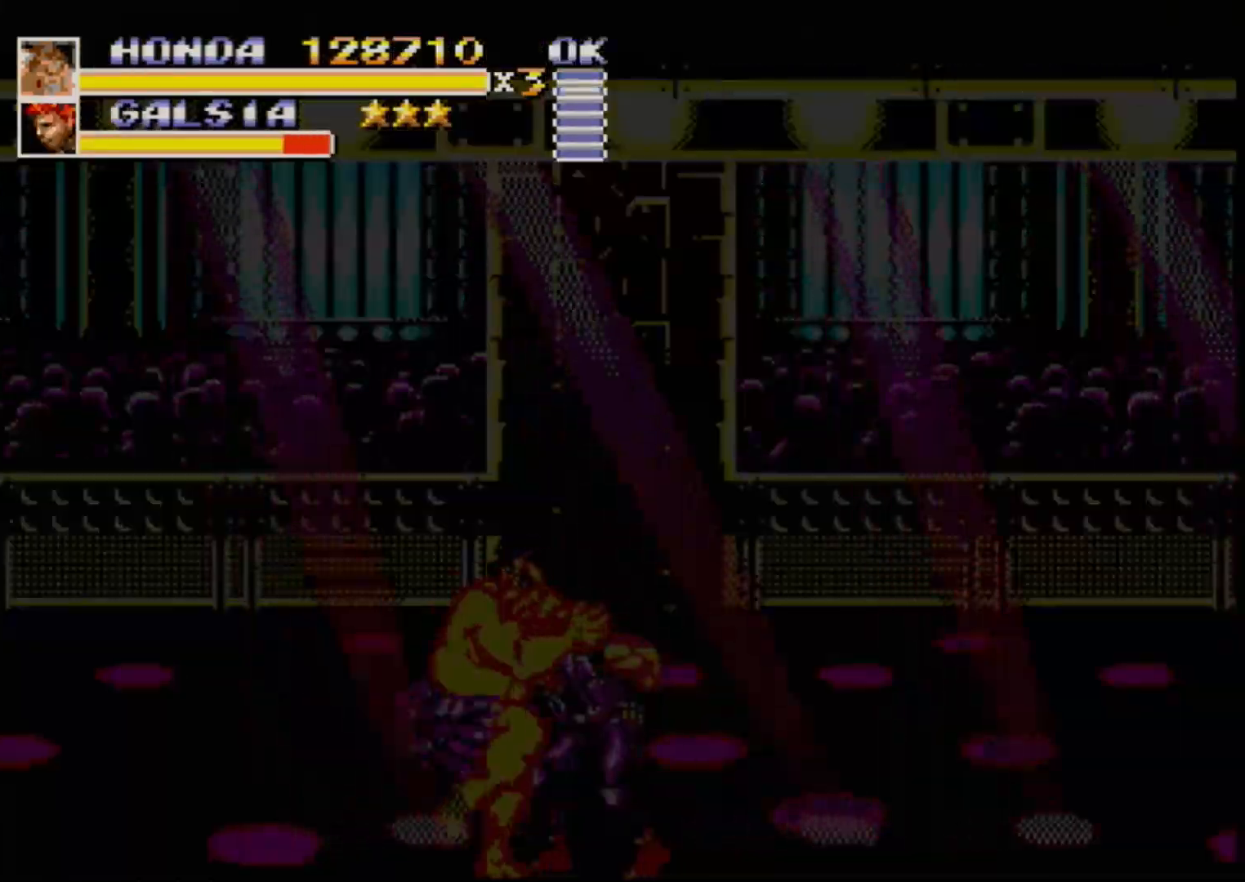
{"buttons": [], "events": [[50, "B", "down"], [233, "DPAD_RIGHT", "up"], [267, "B", "up"], [350, "C", "down"], [467, "C", "up"]]}
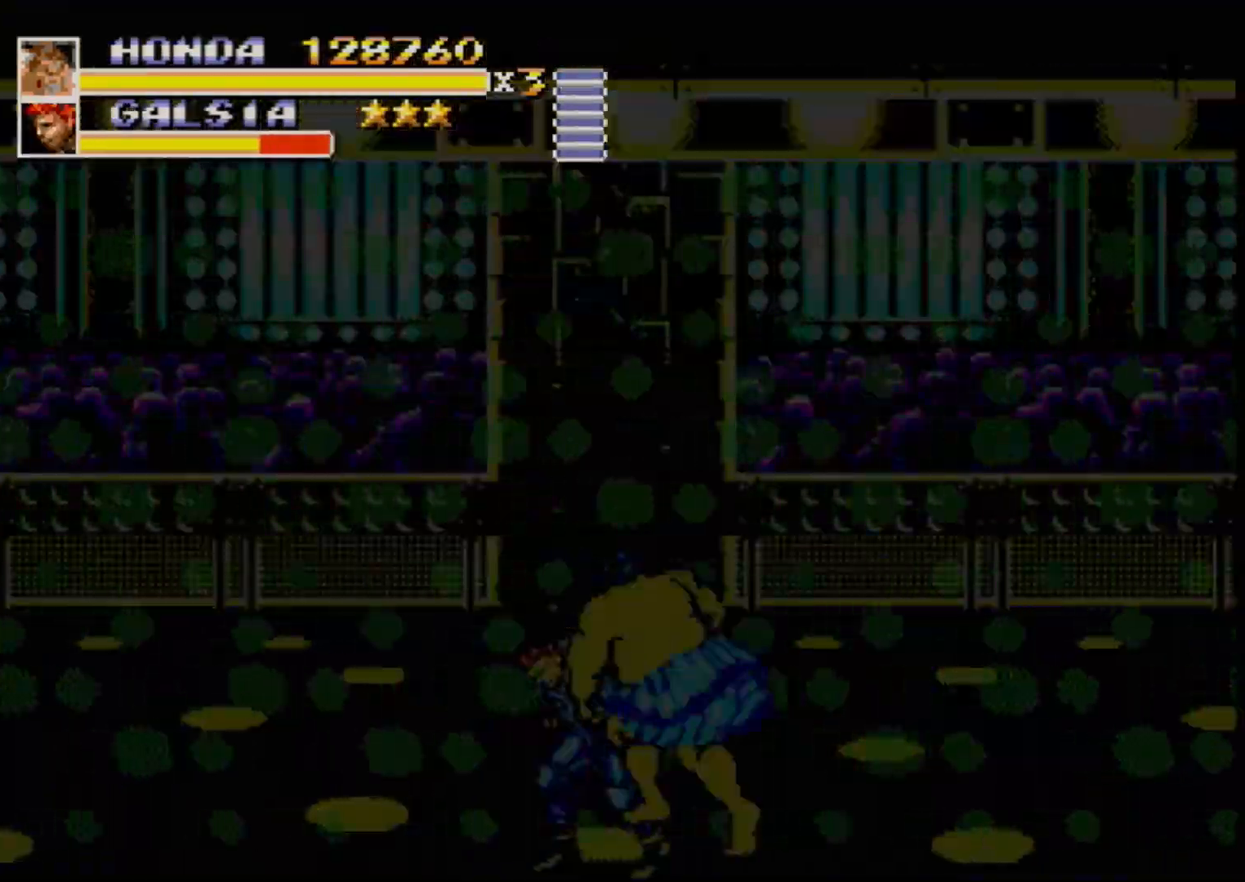
{"buttons": [], "events": [[233, "B", "down"], [300, "B", "up"], [350, "B", "down"], [417, "B", "up"]]}
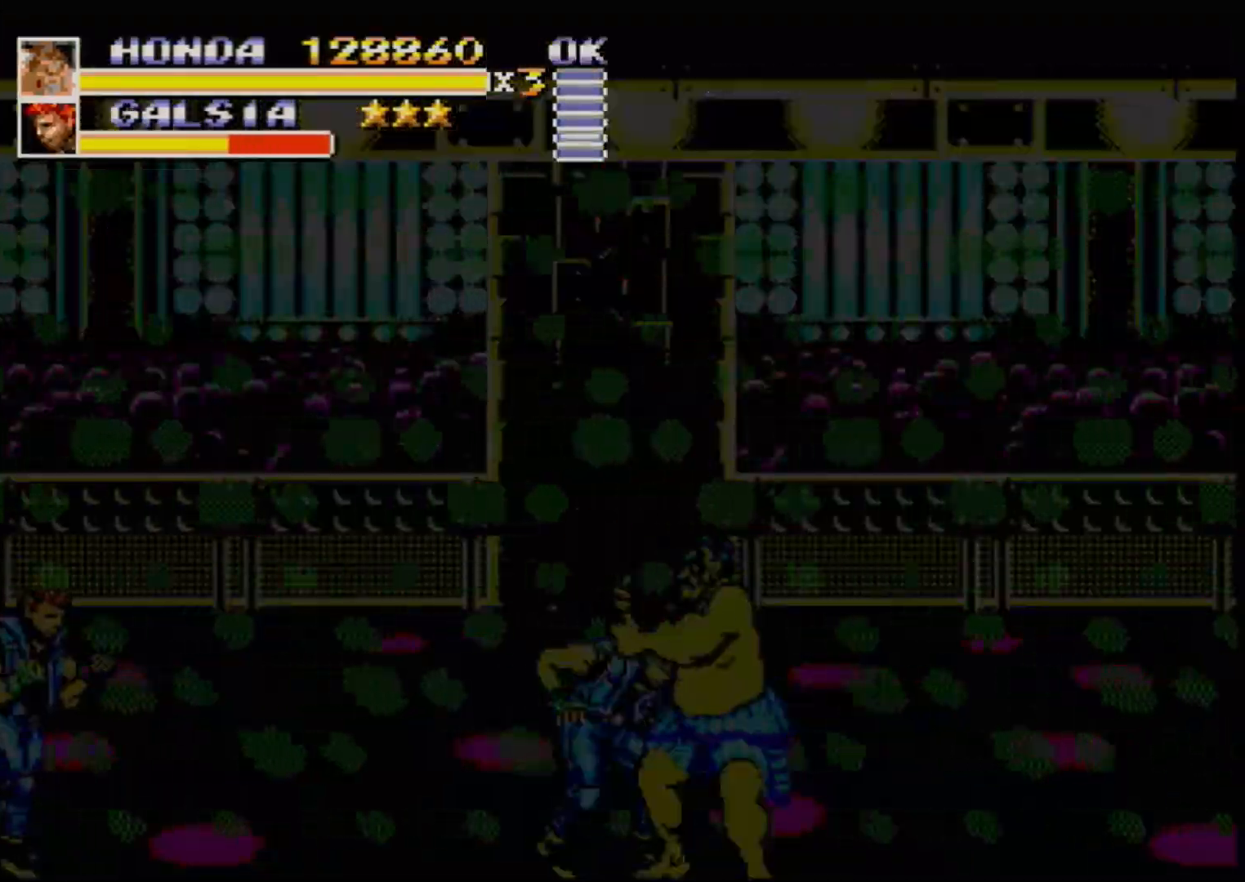
{"buttons": [], "events": []}
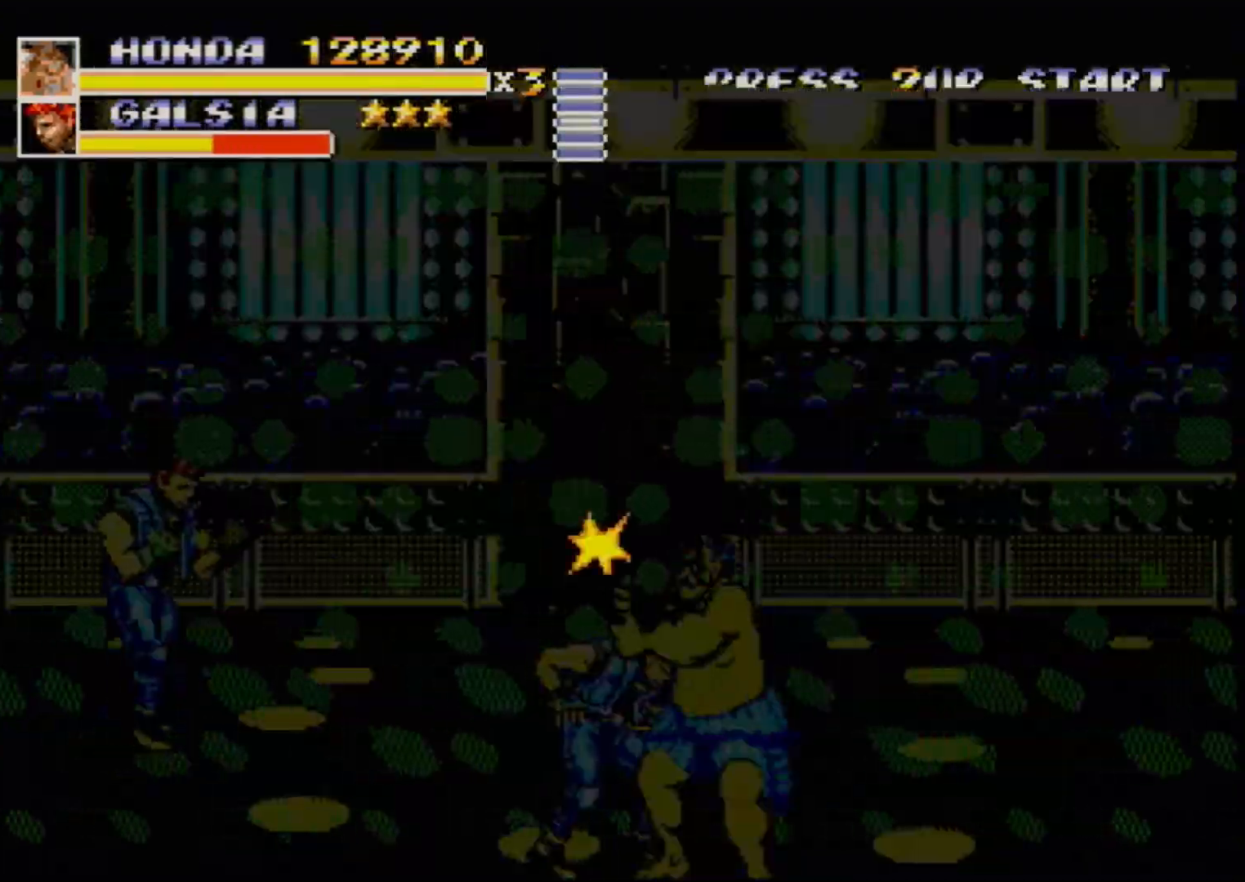
{"buttons": [], "events": []}
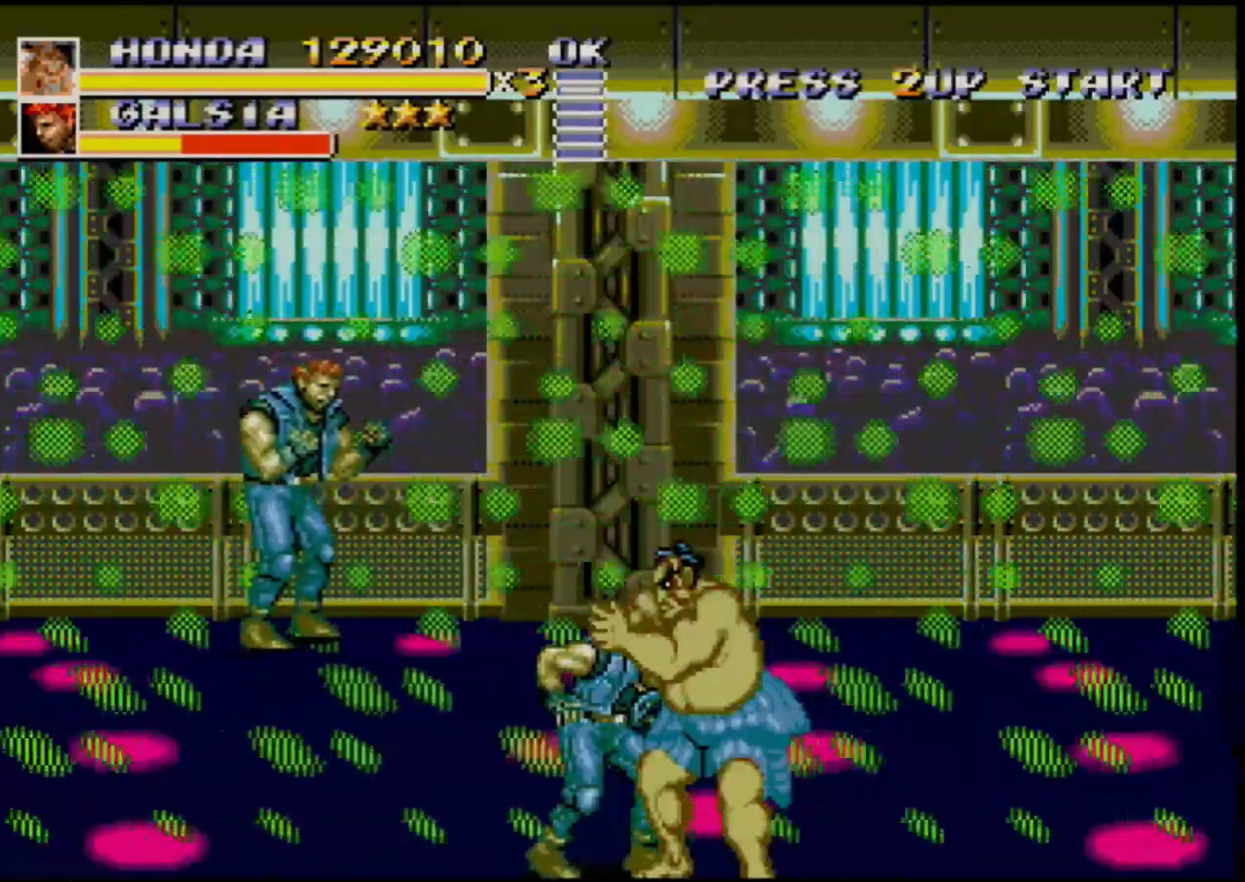
{"buttons": ["DPAD_UP", "DPAD_RIGHT"], "events": [[283, "DPAD_RIGHT", "down"], [283, "DPAD_UP", "down"]]}
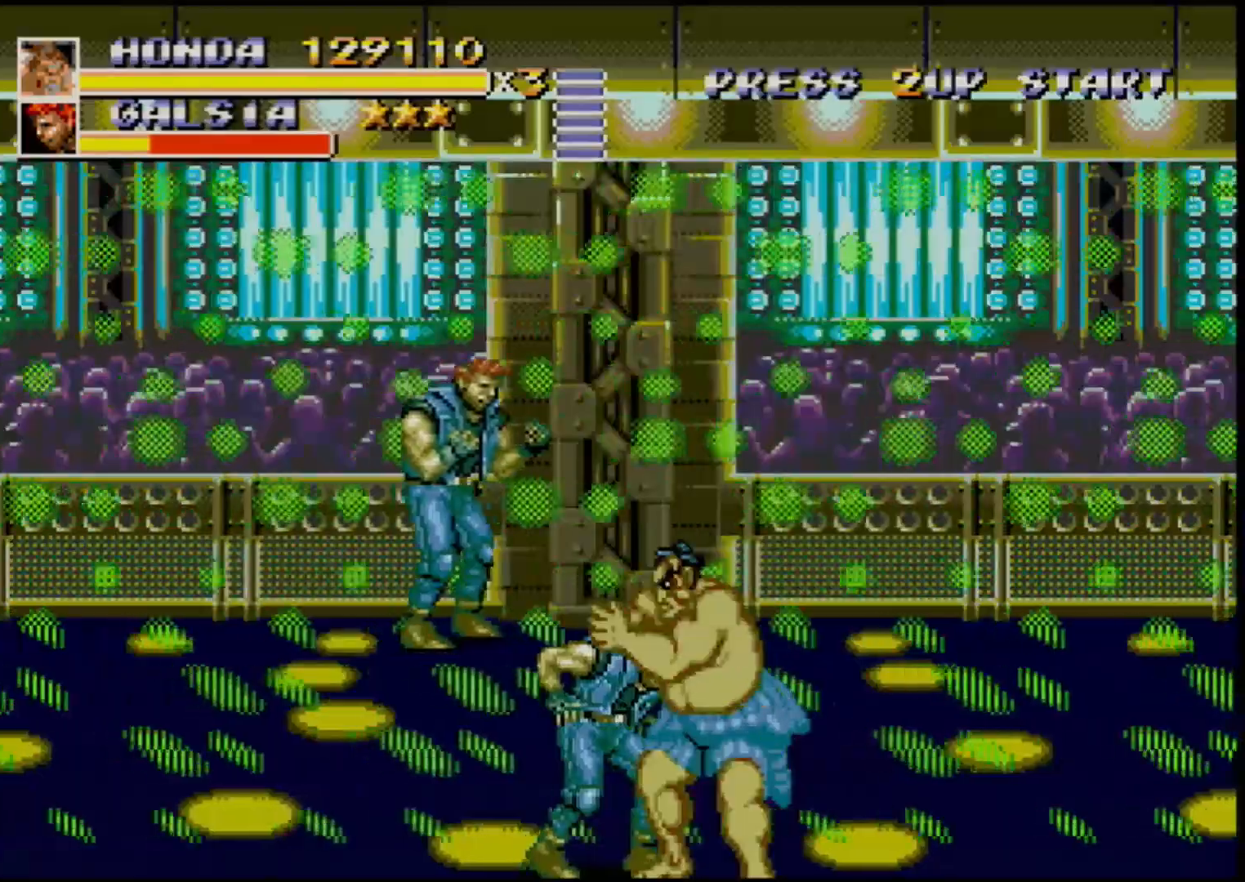
{"buttons": ["DPAD_UP", "DPAD_RIGHT"], "events": []}
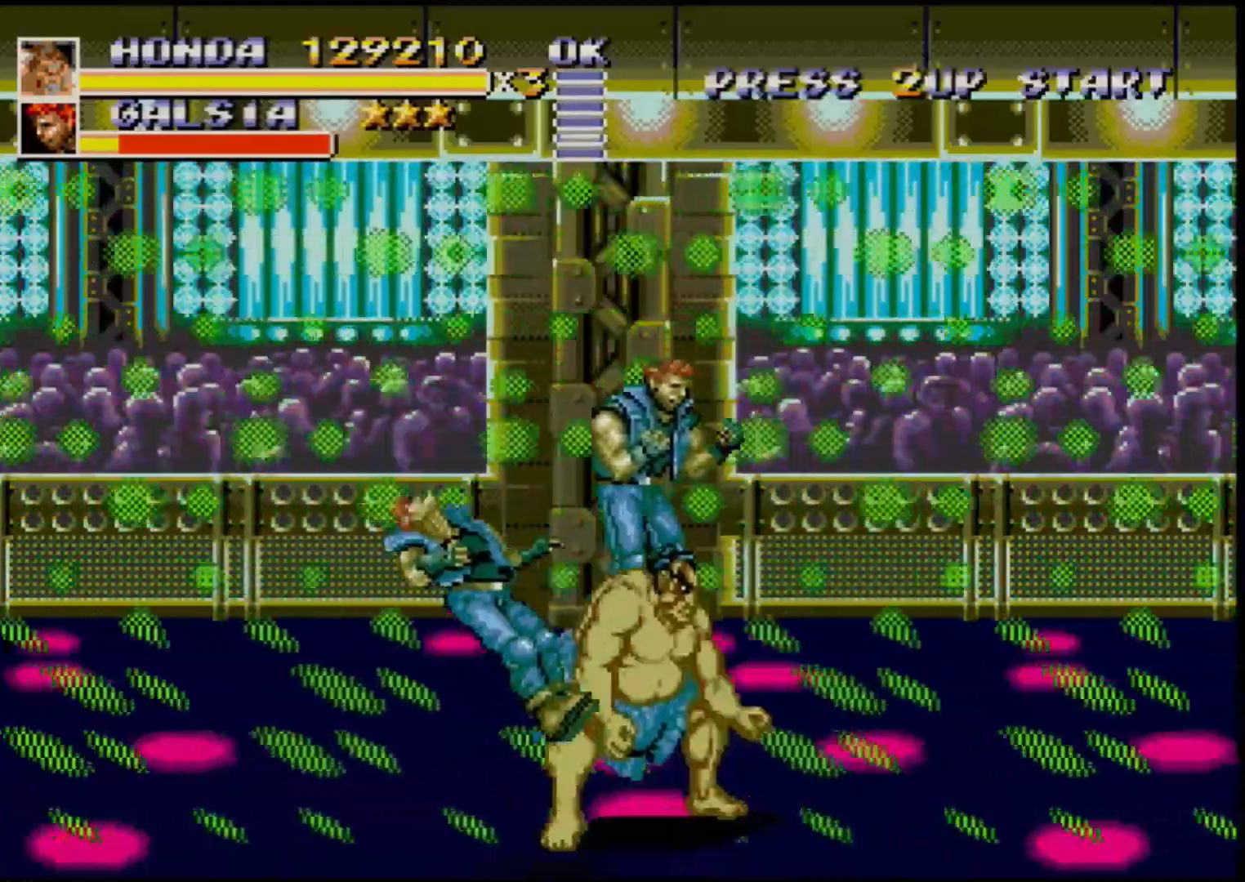
{"buttons": ["DPAD_UP", "DPAD_RIGHT"], "events": []}
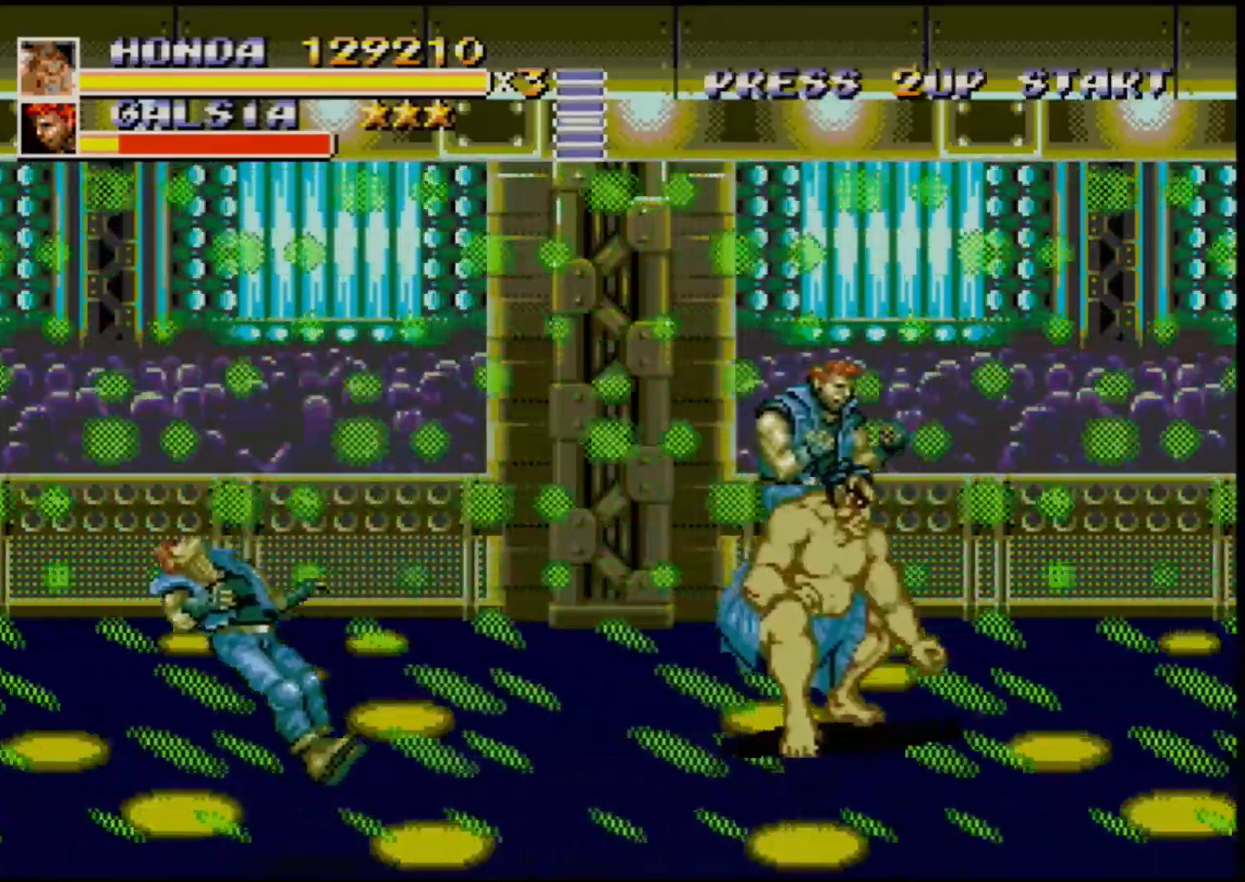
{"buttons": ["DPAD_UP", "DPAD_LEFT"], "events": [[267, "DPAD_RIGHT", "up"], [283, "DPAD_LEFT", "down"]]}